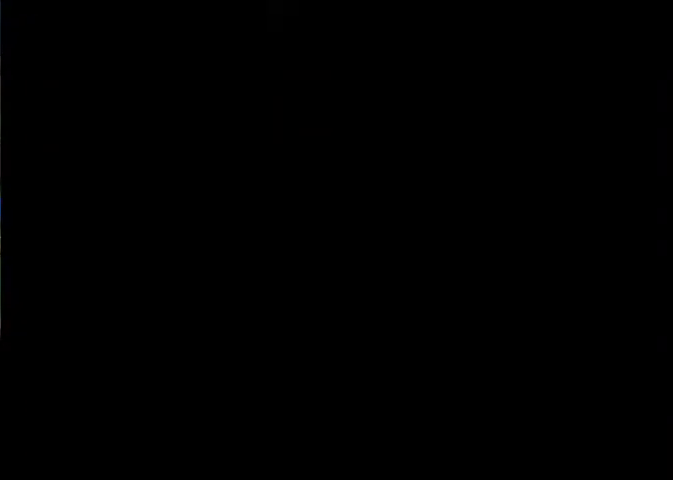
Gameplay with a controller (Xbox layout); each line is a JSON object with the inputs held at the frame after it. "button_events" lists button changes between this image and that frame as [ms after this image, input, new state], when the widget could be followed in between (sticks are given only as held states). Not read: L2 L3 R2 R3.
{"buttons": ["X"], "left_stick": "center", "right_stick": "center", "button_events": [[33, "X", "down"], [166, "X", "up"], [266, "X", "down"], [367, "X", "up"], [467, "X", "down"]]}
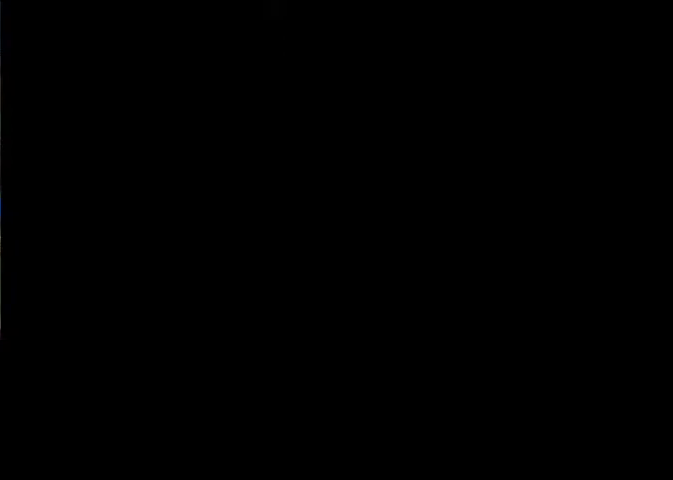
{"buttons": [], "left_stick": "center", "right_stick": "center", "button_events": [[33, "X", "up"], [133, "X", "down"], [234, "X", "up"], [334, "X", "down"], [400, "X", "up"]]}
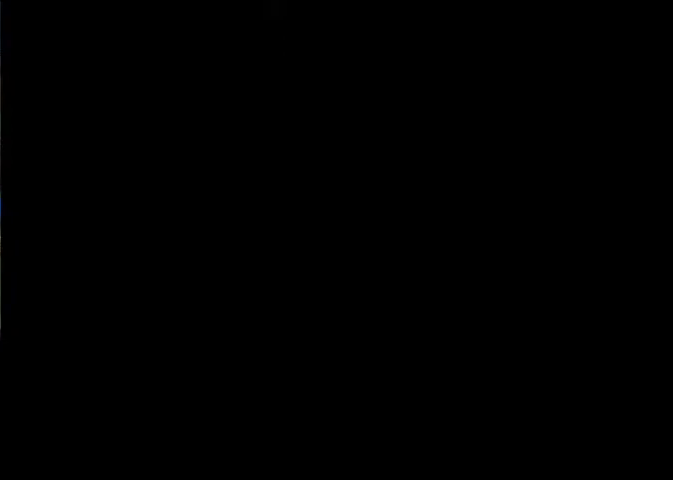
{"buttons": ["X"], "left_stick": "center", "right_stick": "center", "button_events": [[33, "X", "down"], [133, "X", "up"], [233, "X", "down"]]}
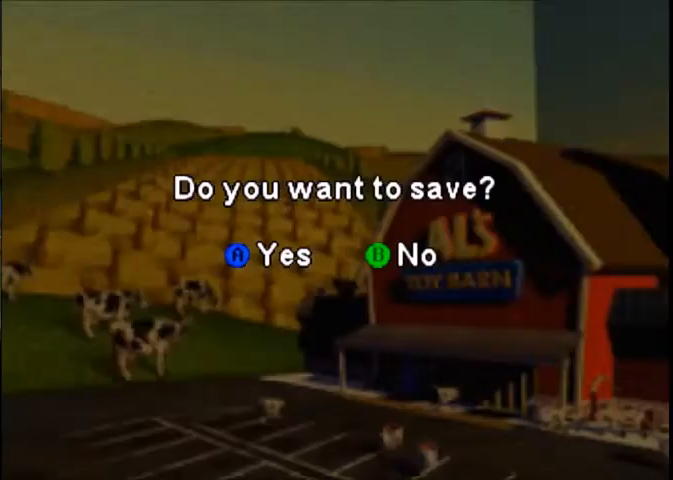
{"buttons": ["X"], "left_stick": "center", "right_stick": "center", "button_events": [[167, "X", "up"], [267, "X", "down"]]}
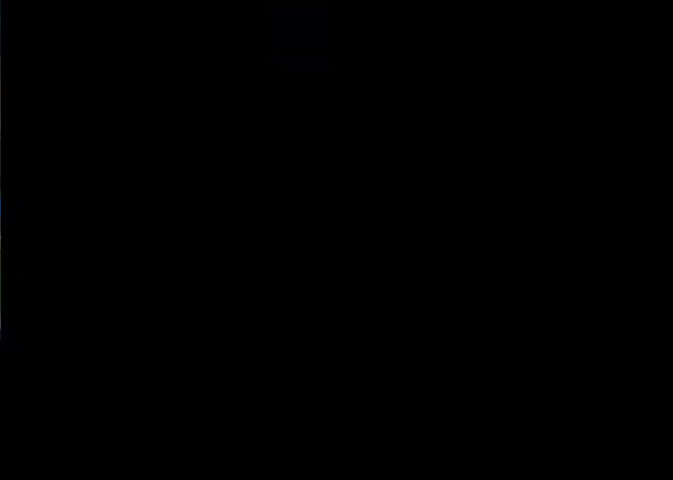
{"buttons": [], "left_stick": "center", "right_stick": "center", "button_events": [[33, "X", "up"], [133, "X", "down"], [200, "X", "up"]]}
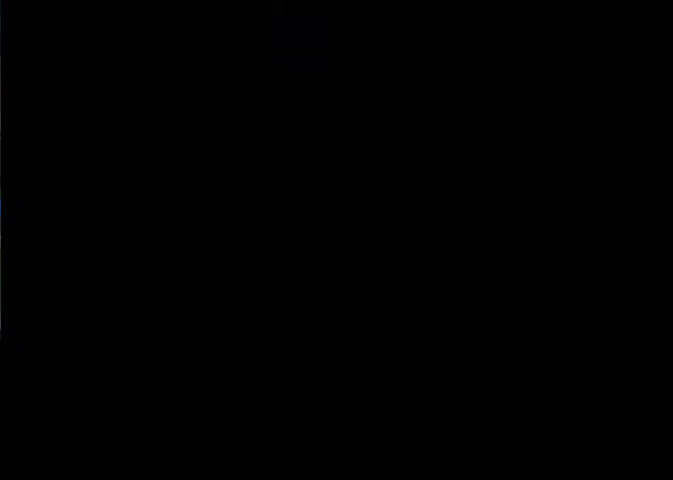
{"buttons": [], "left_stick": "center", "right_stick": "center", "button_events": []}
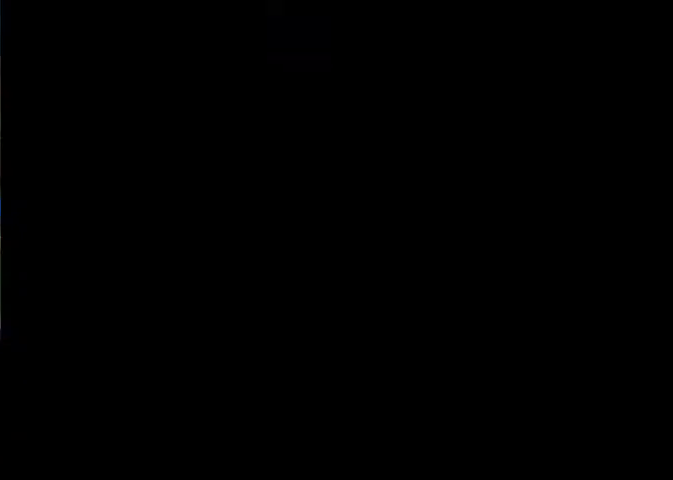
{"buttons": [], "left_stick": "center", "right_stick": "center", "button_events": []}
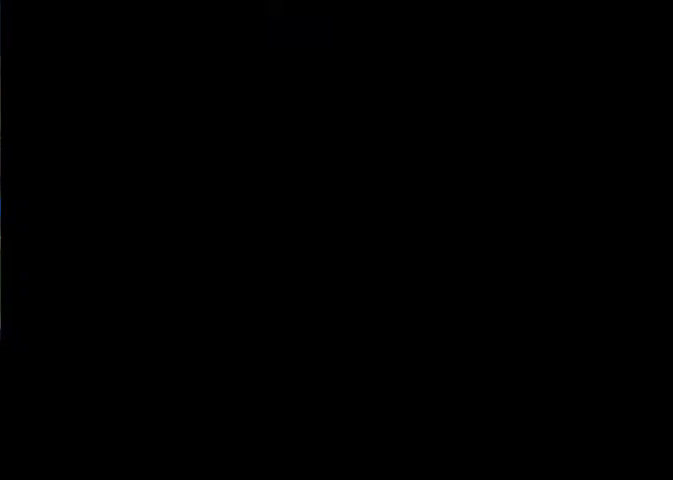
{"buttons": [], "left_stick": "center", "right_stick": "center", "button_events": []}
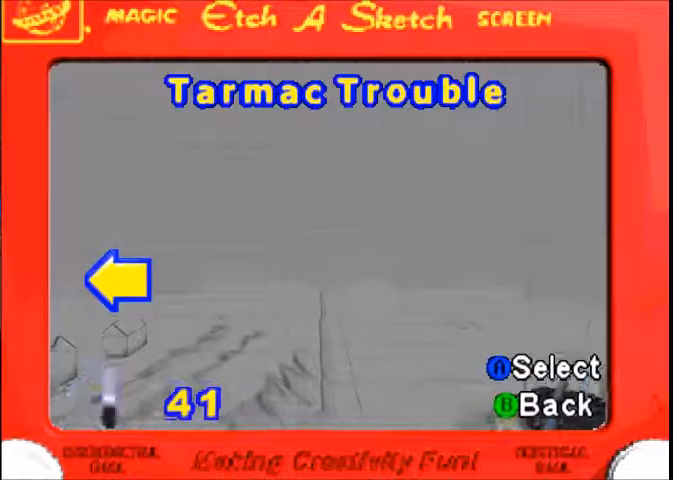
{"buttons": [], "left_stick": "left", "right_stick": "center", "button_events": []}
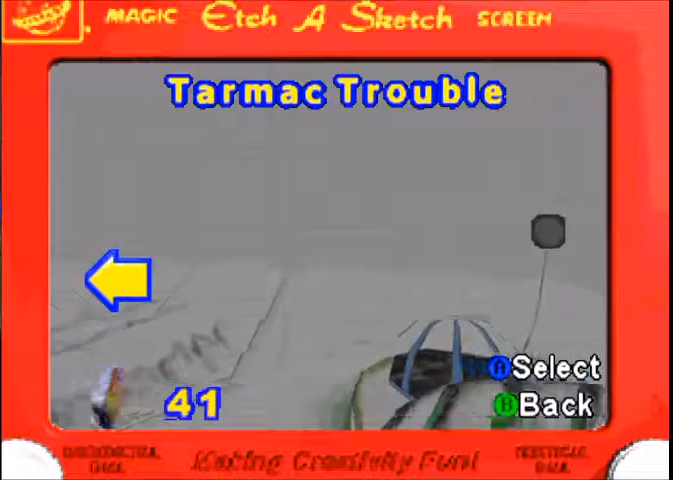
{"buttons": [], "left_stick": "center", "right_stick": "center", "button_events": []}
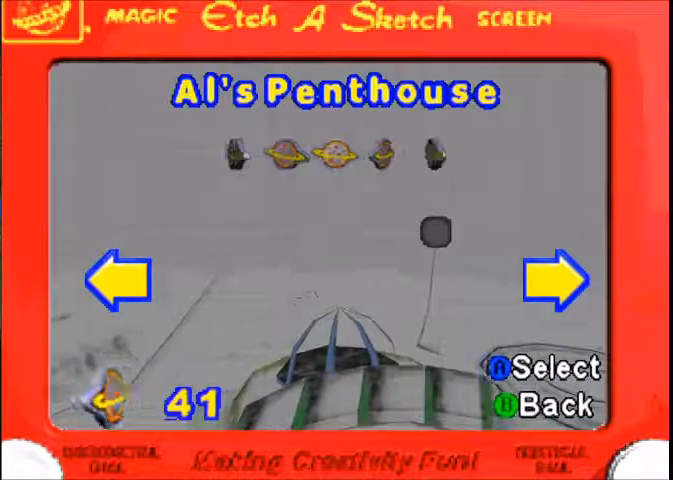
{"buttons": [], "left_stick": "left", "right_stick": "center", "button_events": []}
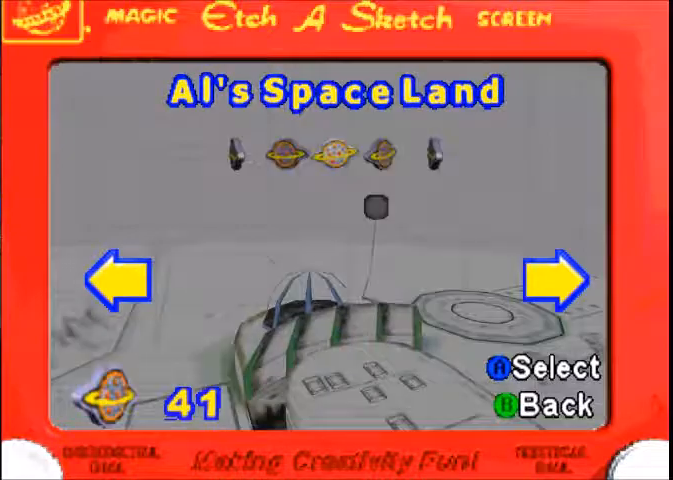
{"buttons": [], "left_stick": "down-left", "right_stick": "center", "button_events": []}
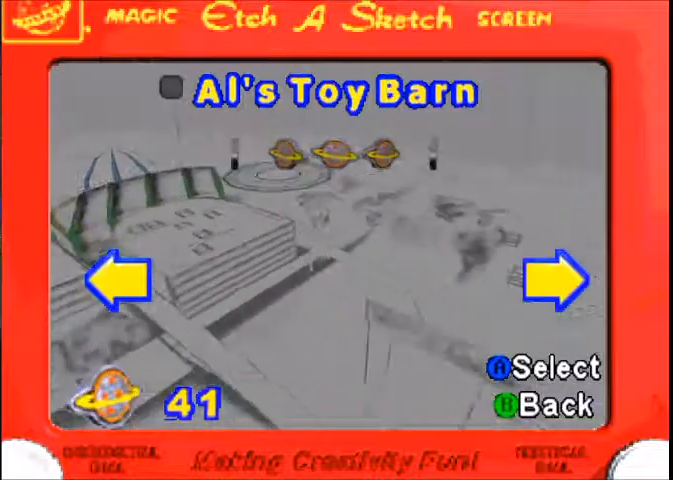
{"buttons": [], "left_stick": "center", "right_stick": "center", "button_events": []}
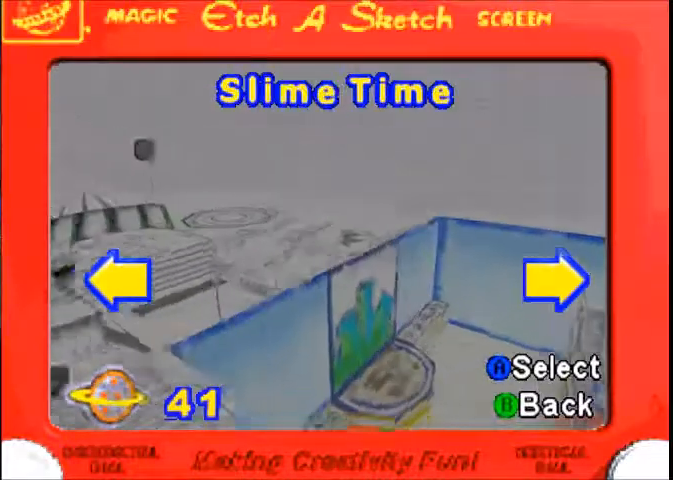
{"buttons": [], "left_stick": "center", "right_stick": "center", "button_events": []}
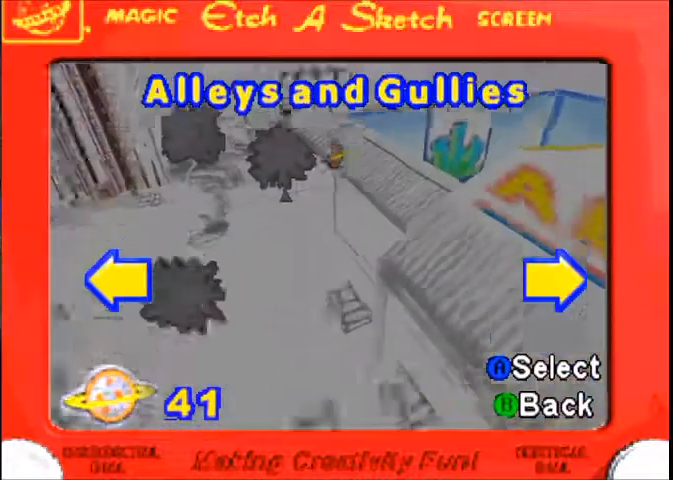
{"buttons": [], "left_stick": "center", "right_stick": "center", "button_events": []}
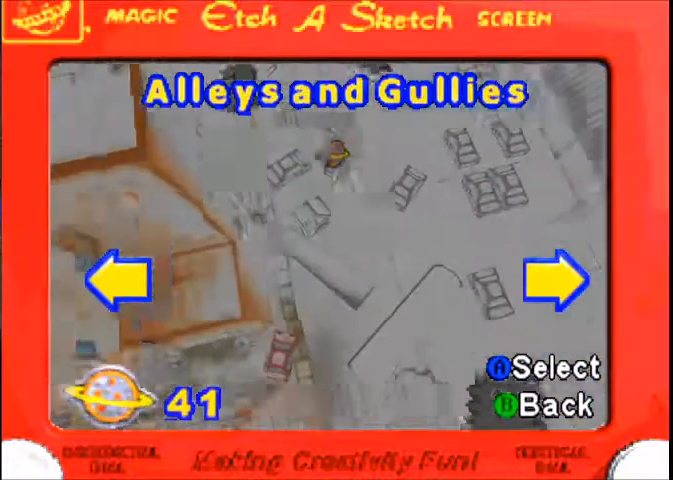
{"buttons": ["X"], "left_stick": "center", "right_stick": "center", "button_events": [[267, "X", "down"], [367, "X", "up"], [467, "X", "down"]]}
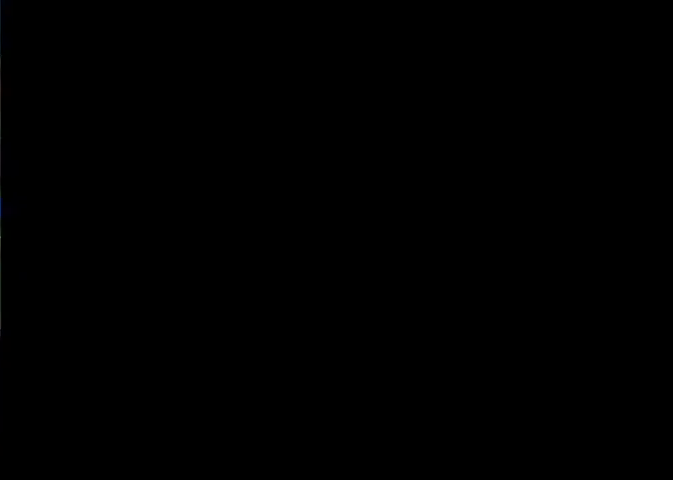
{"buttons": ["X"], "left_stick": "center", "right_stick": "center", "button_events": [[33, "X", "up"], [133, "X", "down"], [400, "X", "up"], [500, "X", "down"]]}
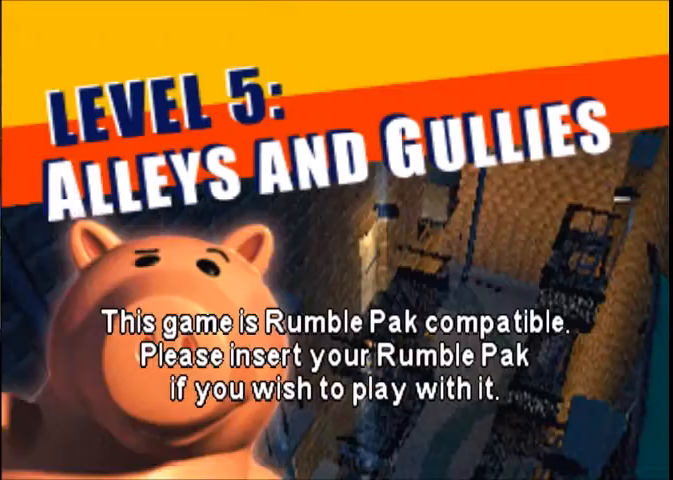
{"buttons": ["X"], "left_stick": "center", "right_stick": "center", "button_events": [[100, "X", "up"], [200, "X", "down"], [434, "X", "up"], [501, "X", "down"]]}
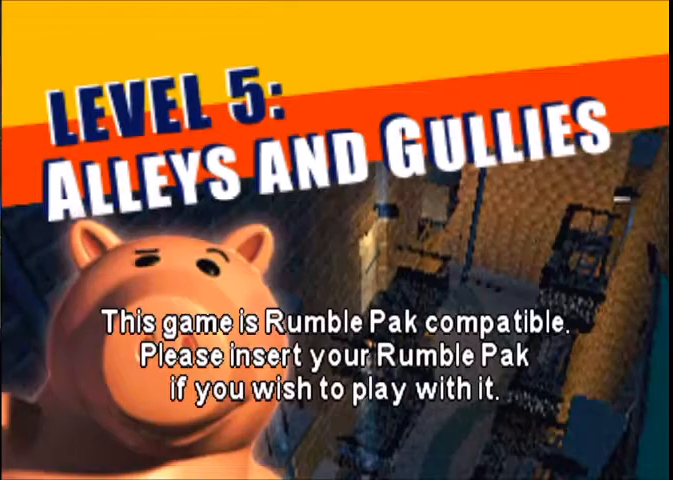
{"buttons": ["X"], "left_stick": "center", "right_stick": "center", "button_events": []}
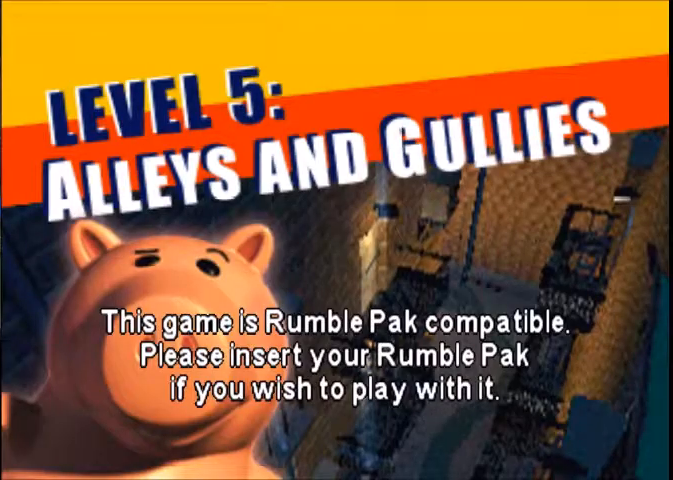
{"buttons": ["X"], "left_stick": "center", "right_stick": "center", "button_events": []}
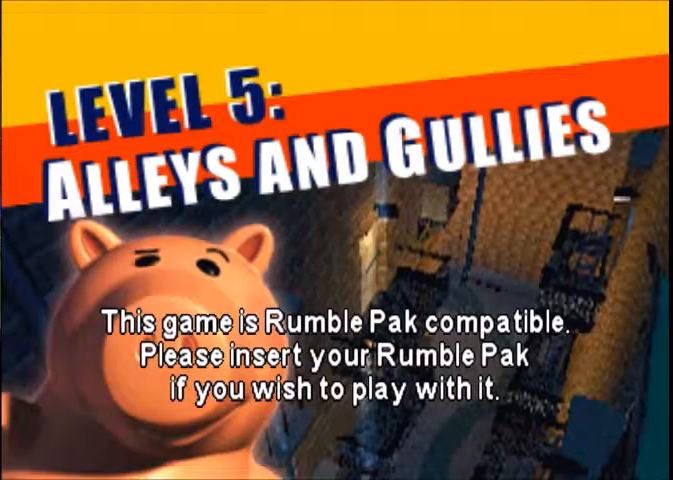
{"buttons": ["X"], "left_stick": "center", "right_stick": "center", "button_events": []}
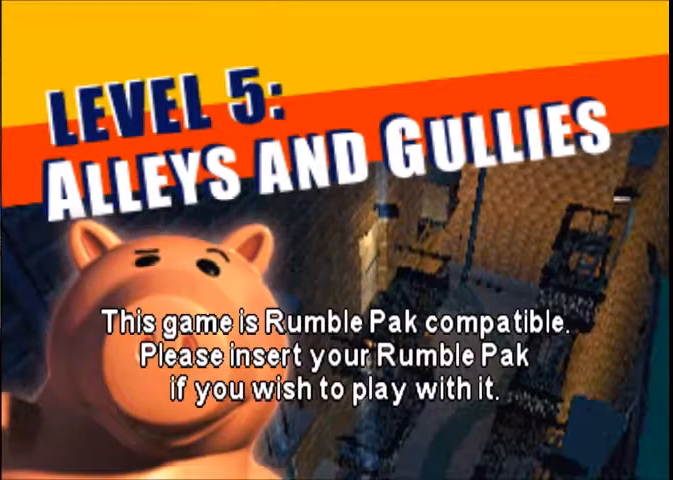
{"buttons": ["X"], "left_stick": "center", "right_stick": "center", "button_events": []}